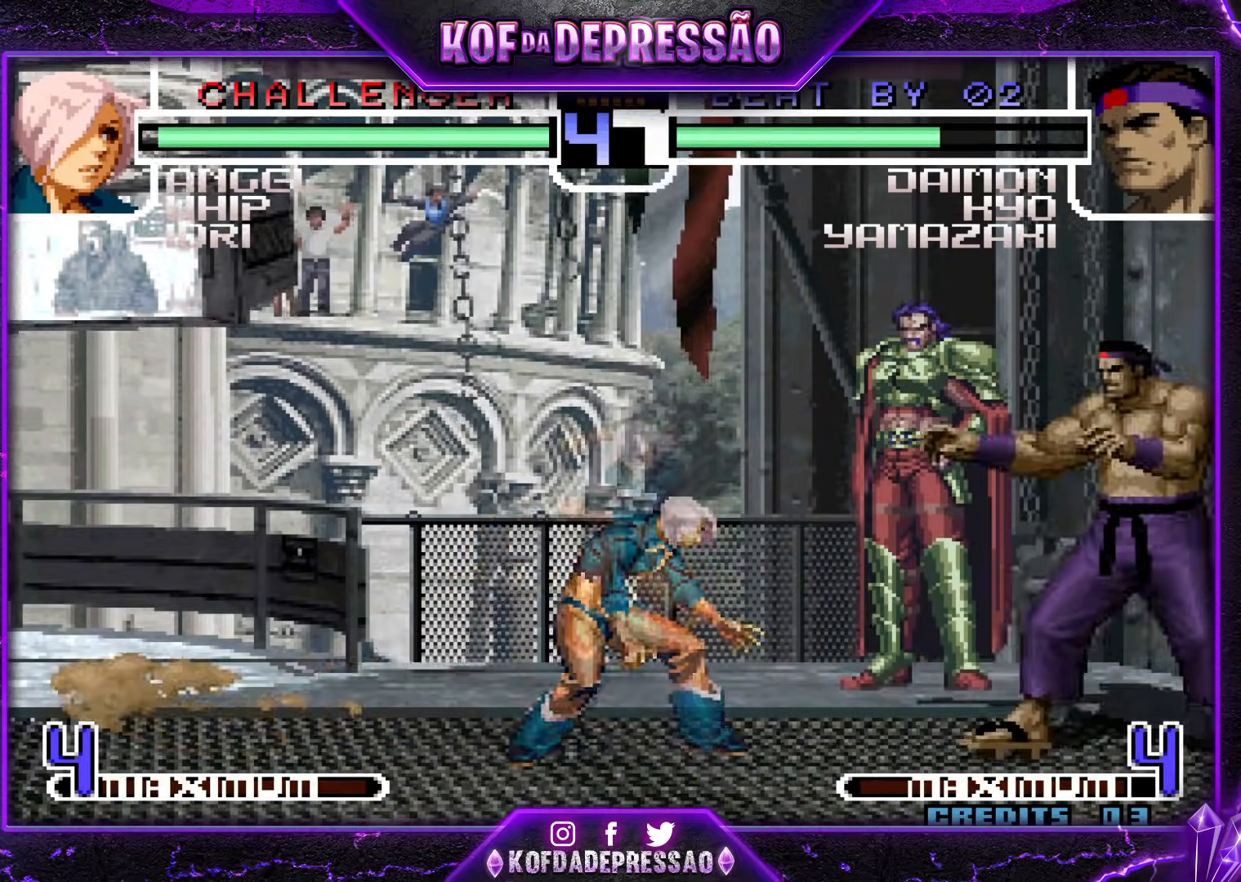
Gameplay with a controller (arcade stick); each line is a JSON object with the inputs held at the frame after it. "events" lists button and stick changes between this image and that frame as [ms after this image, input, new state], when the widget could be followed in between. Not read: L3 R3 left_stick other_buttons.
{"buttons": ["CROSS"], "events": []}
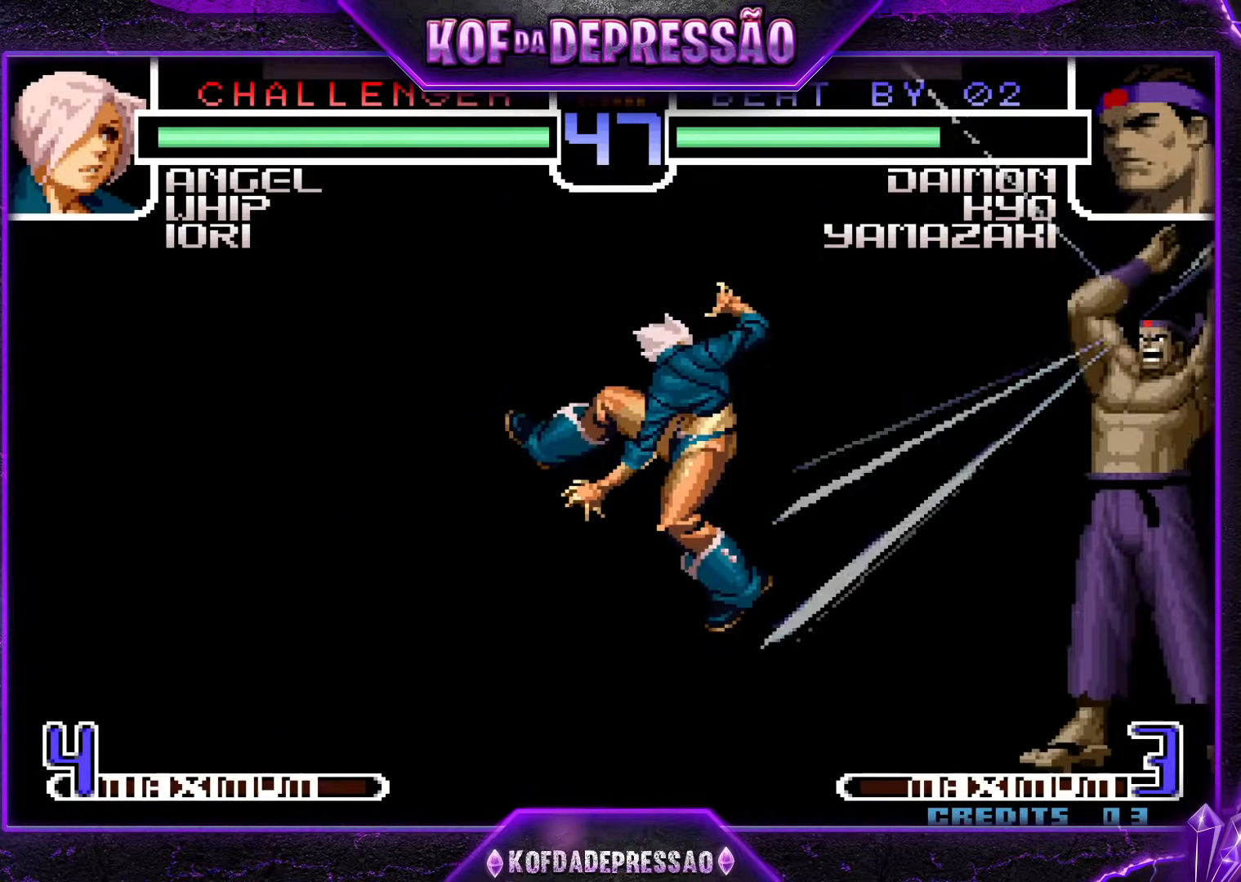
{"buttons": [], "events": [[116, "CROSS", "up"]]}
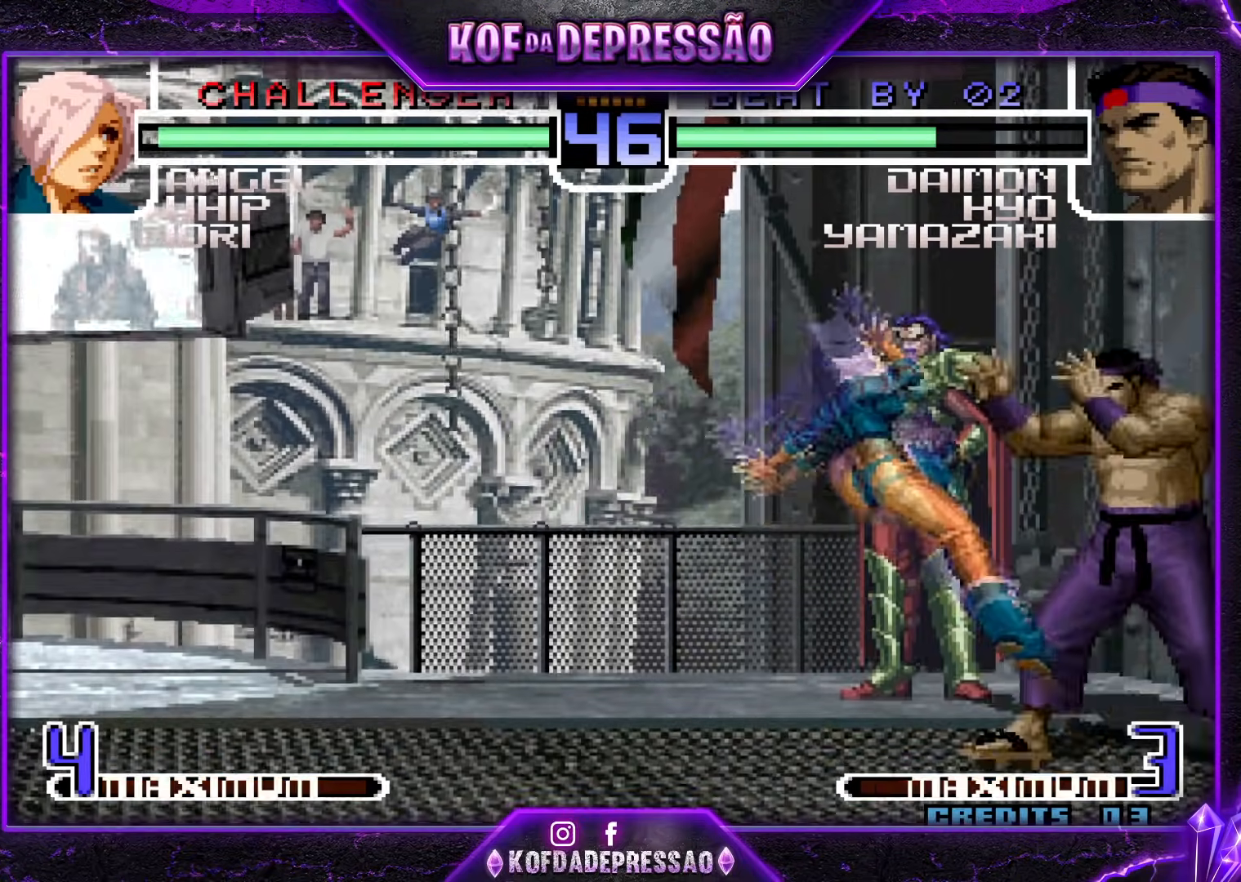
{"buttons": [], "events": [[84, "CROSS", "down"], [200, "CROSS", "up"]]}
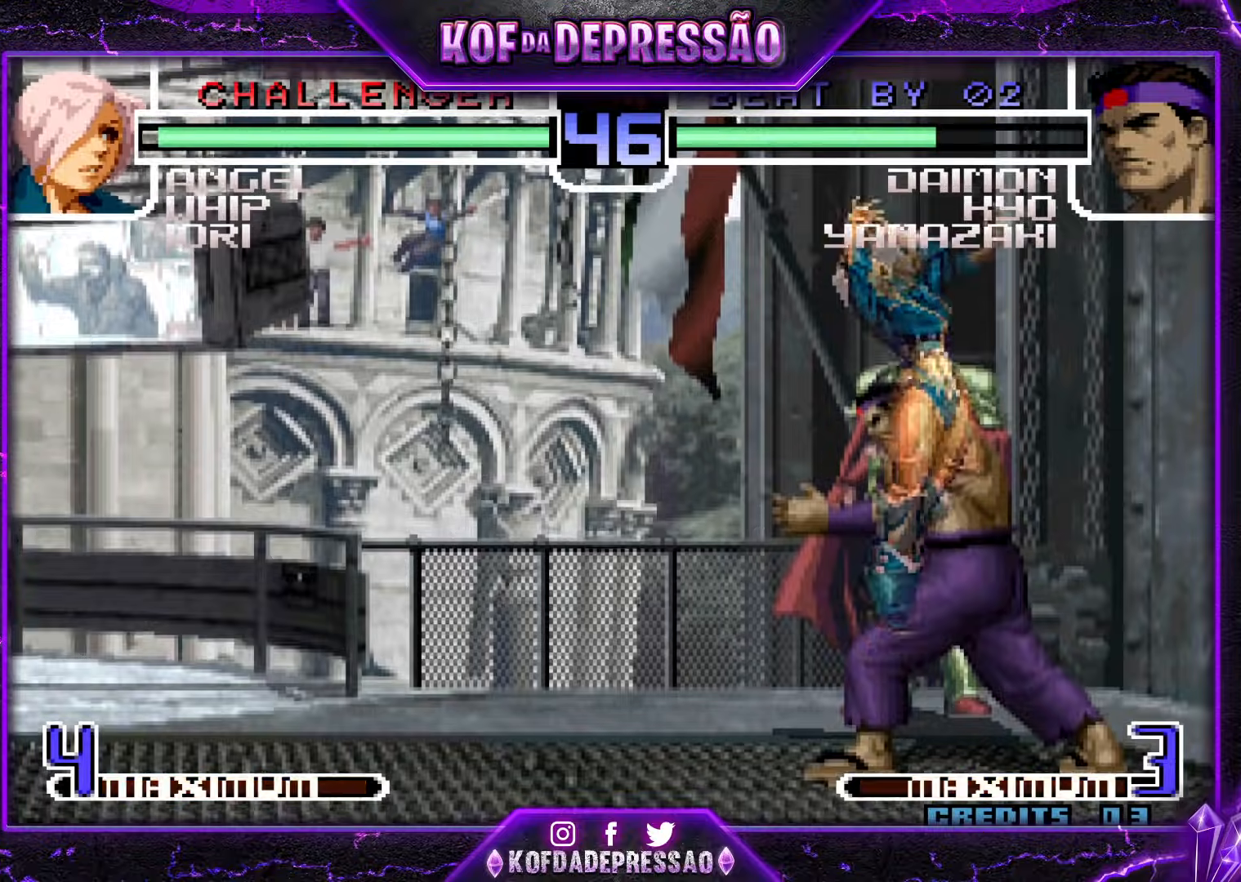
{"buttons": ["CROSS", "R1"], "events": [[417, "CROSS", "down"], [417, "R1", "down"]]}
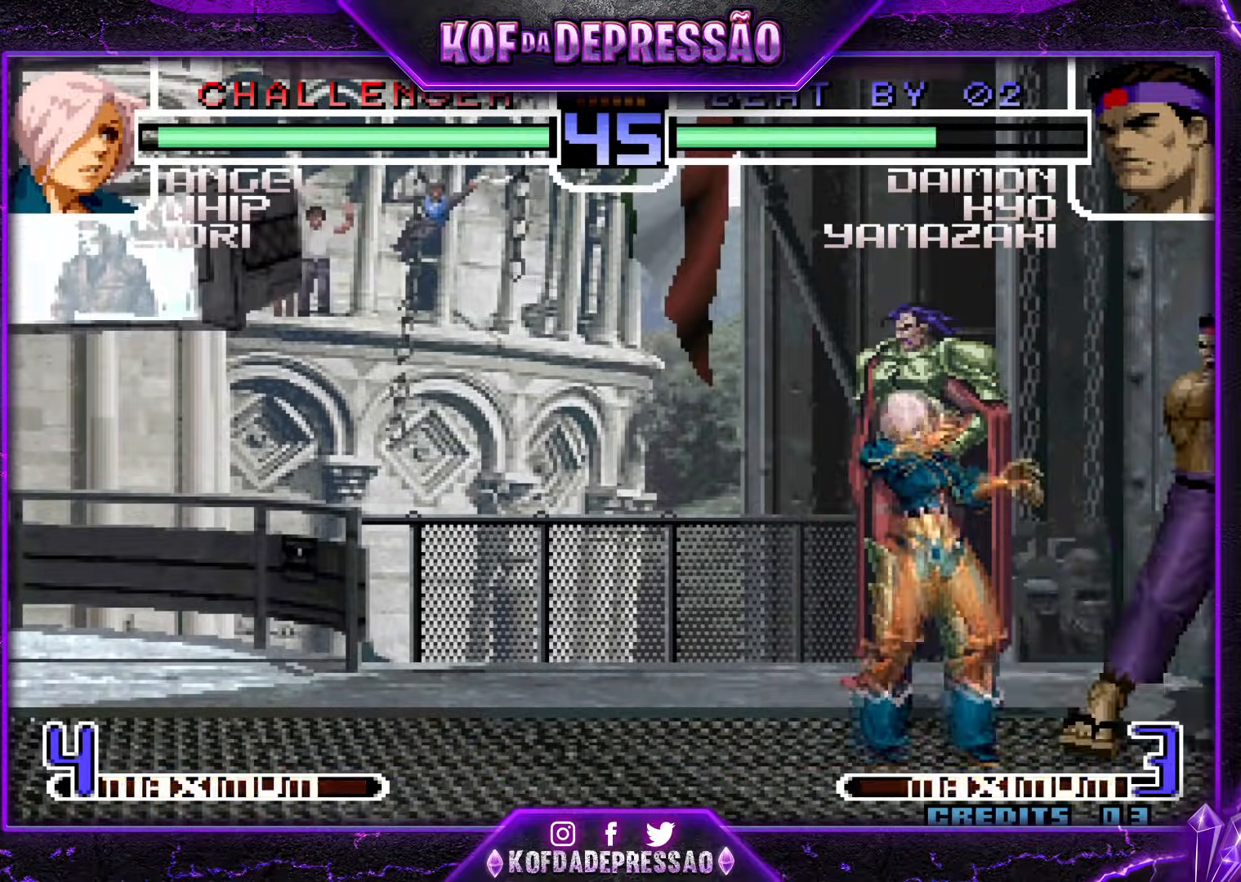
{"buttons": [], "events": [[50, "CROSS", "up"], [84, "R1", "up"]]}
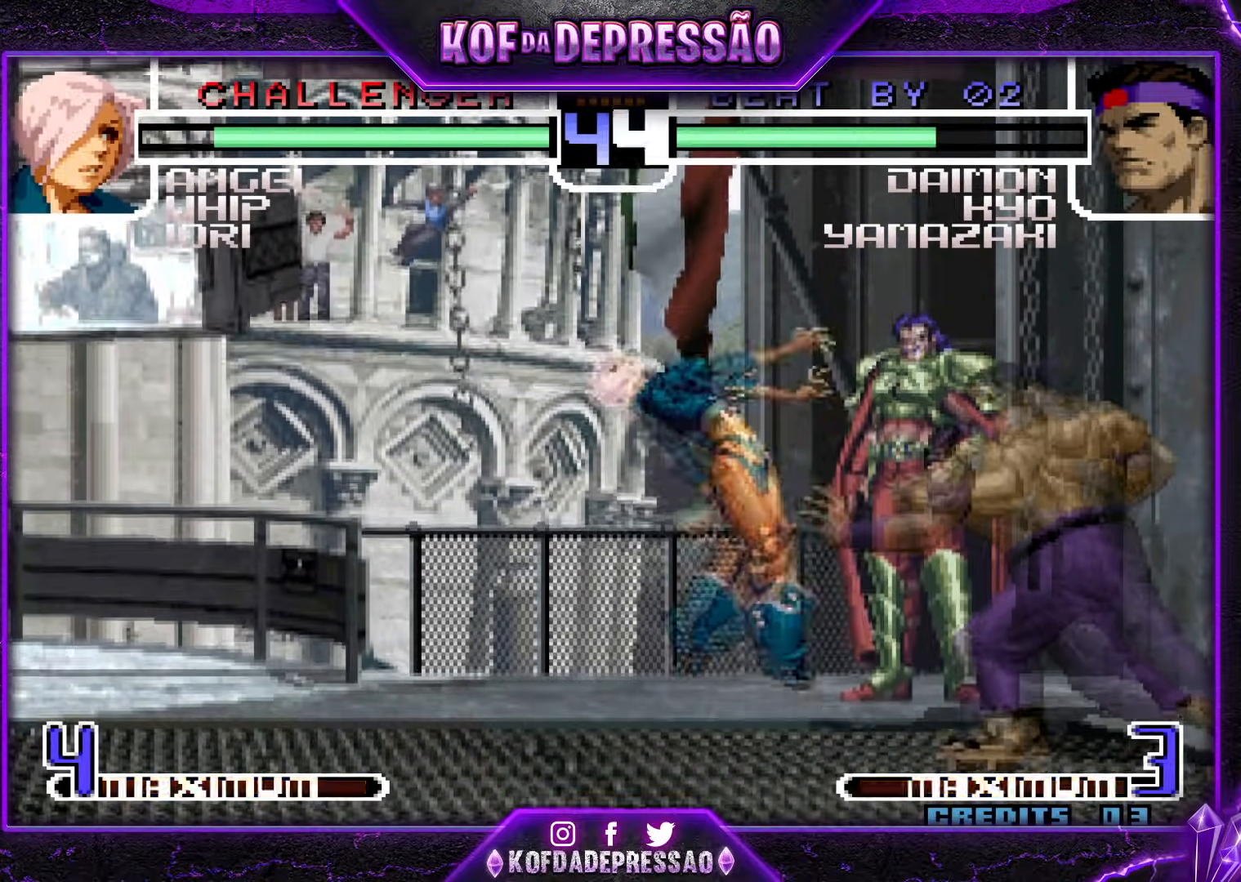
{"buttons": [], "events": []}
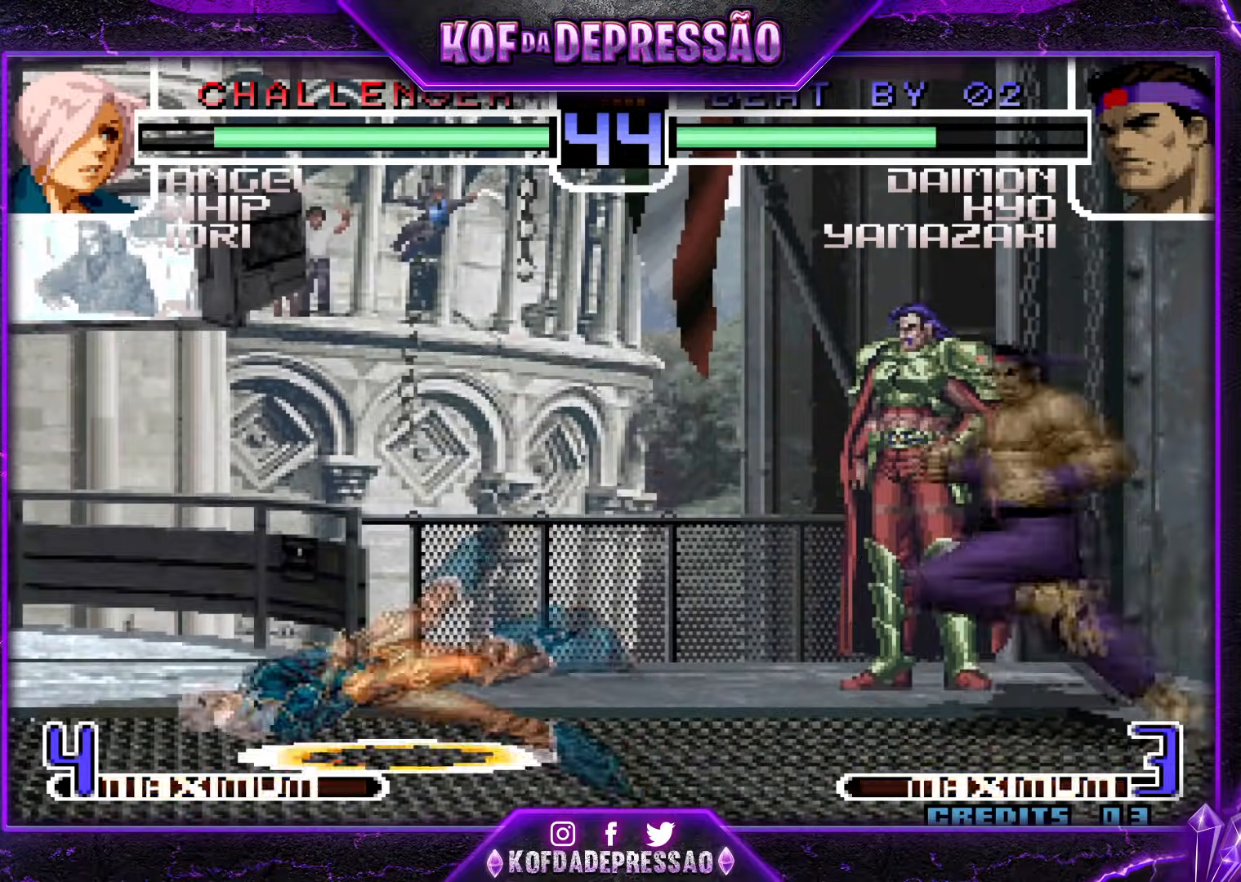
{"buttons": [], "events": []}
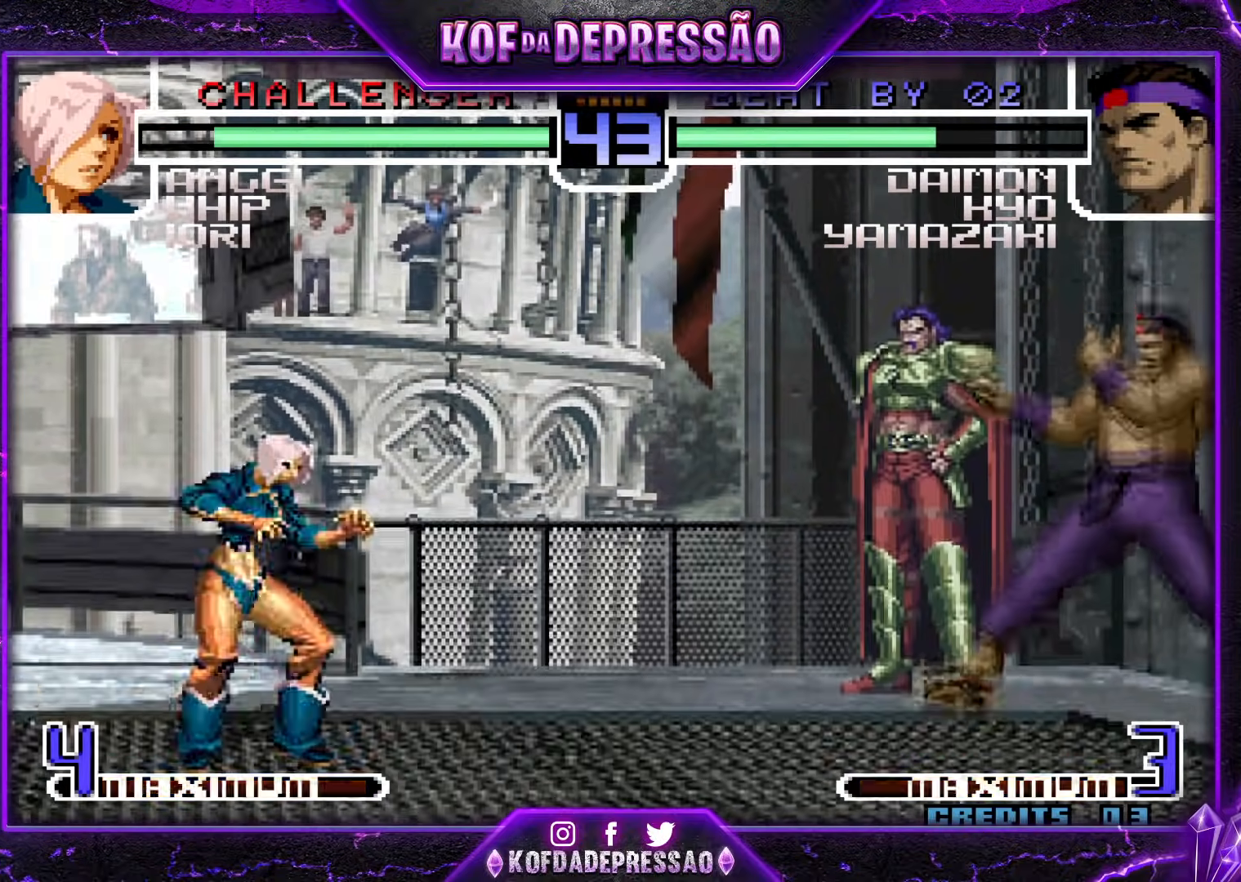
{"buttons": ["CROSS", "R1"], "events": [[333, "CROSS", "down"], [333, "R1", "down"]]}
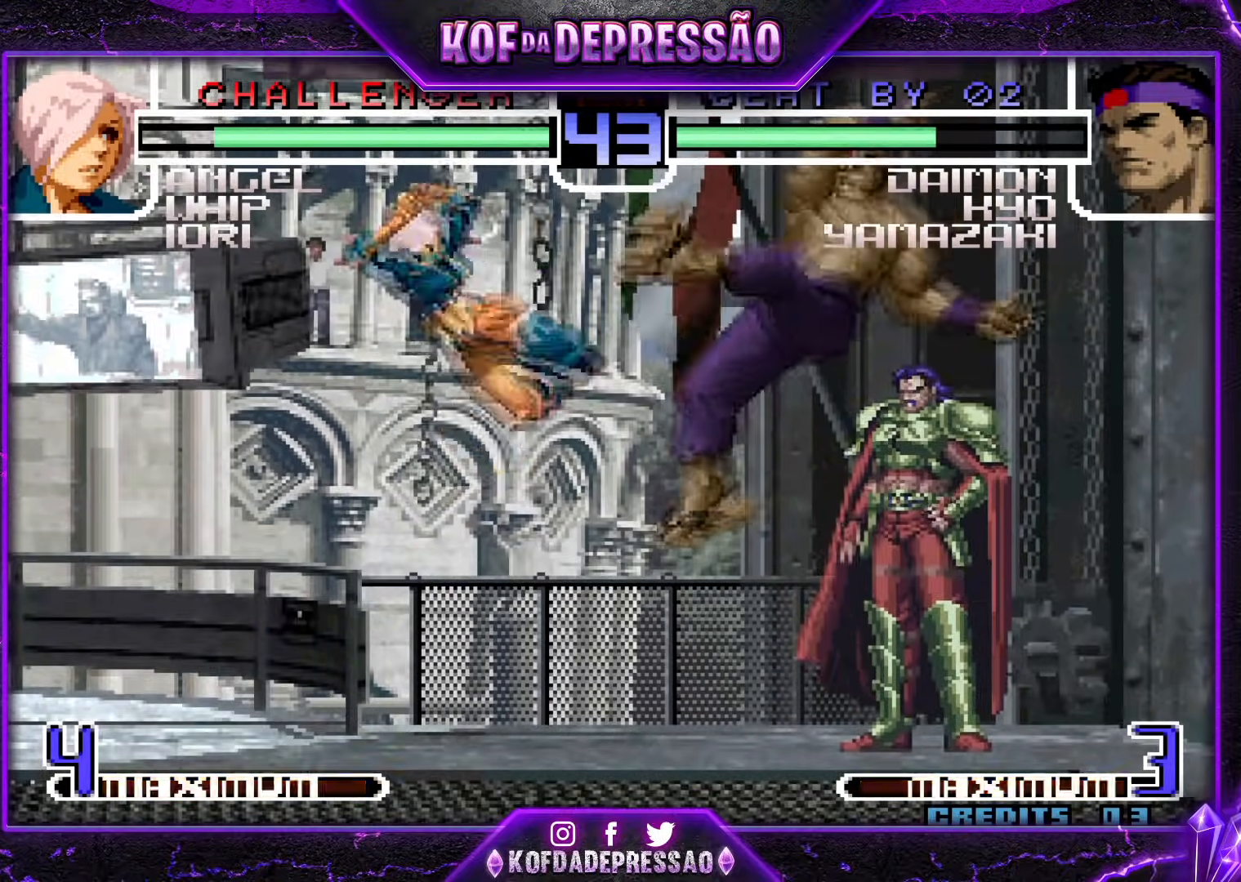
{"buttons": [], "events": [[17, "CROSS", "up"], [34, "R1", "up"]]}
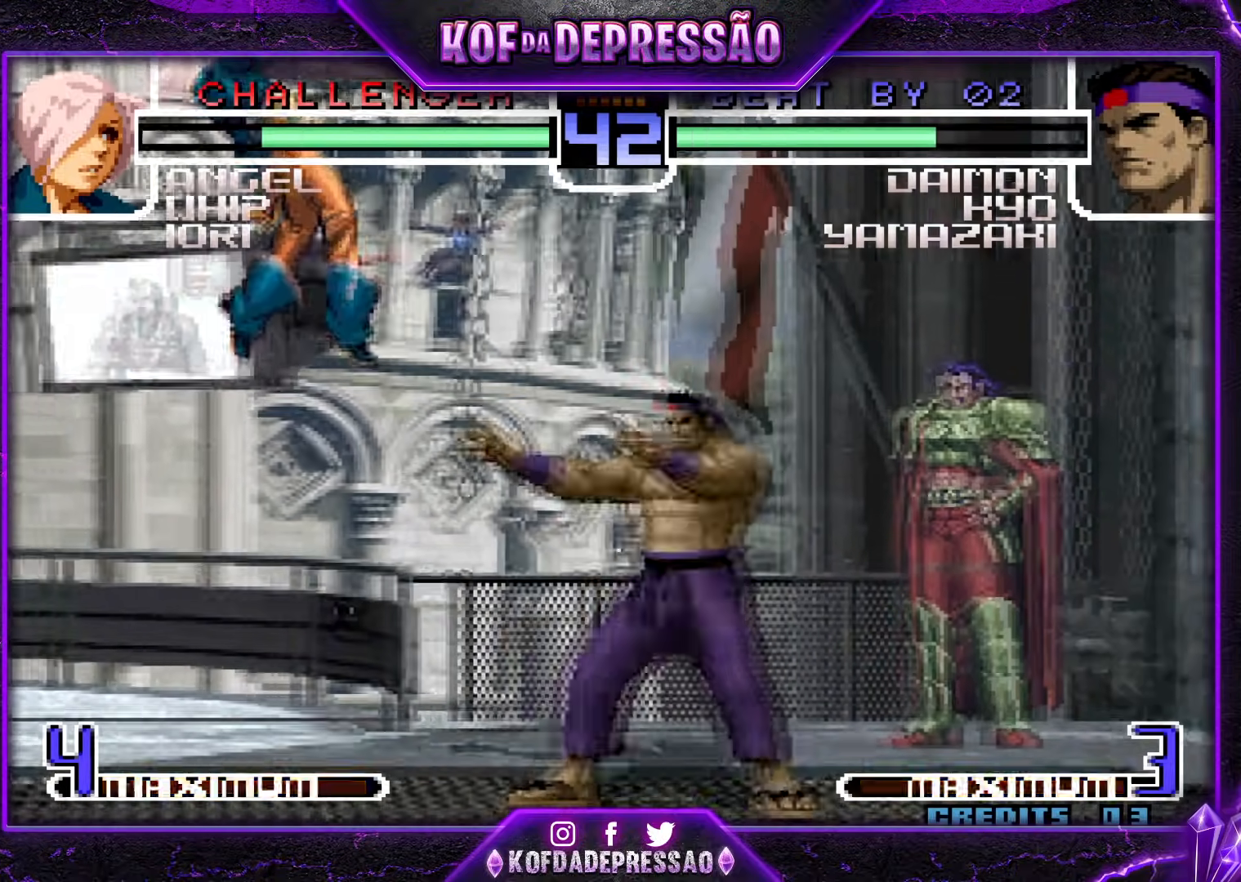
{"buttons": [], "events": []}
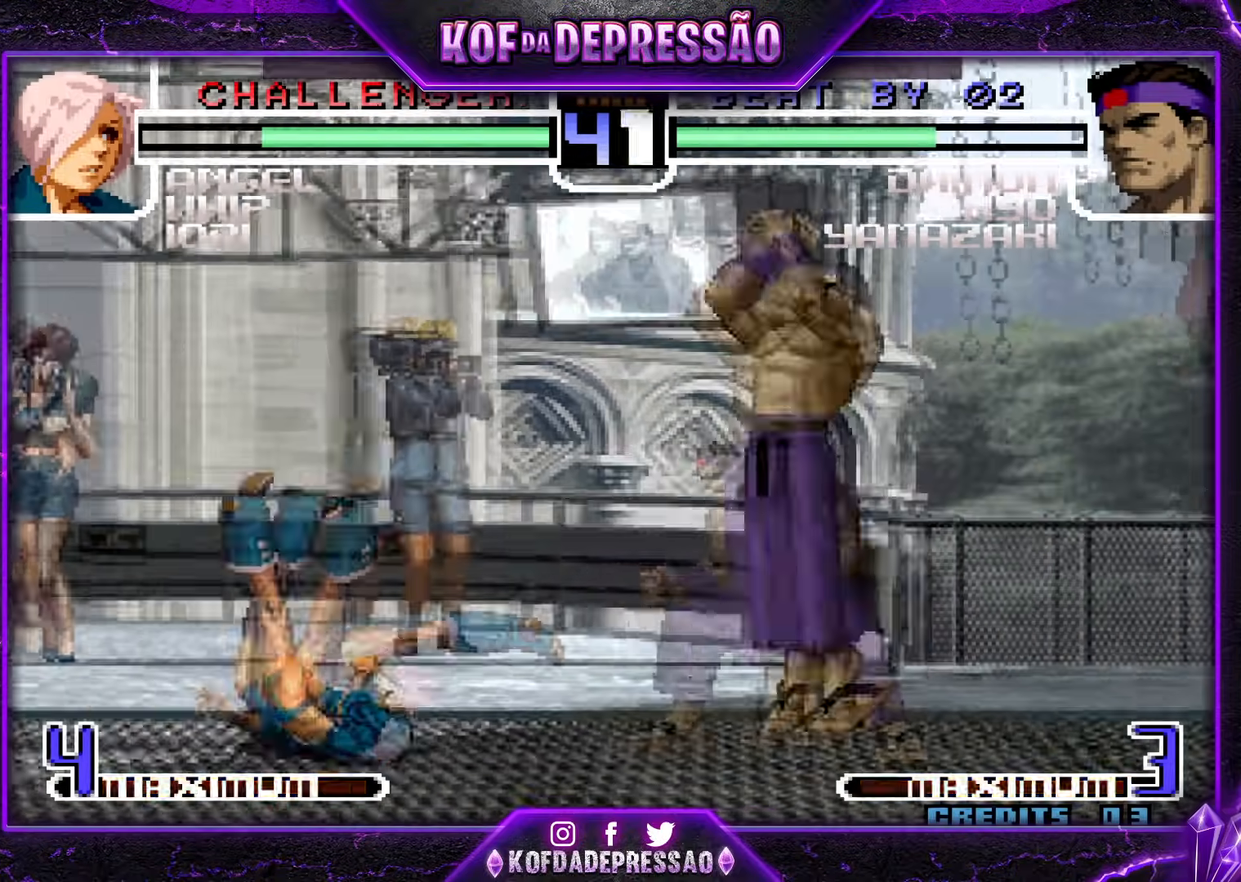
{"buttons": [], "events": [[117, "CROSS", "down"], [117, "R1", "down"], [250, "CROSS", "up"], [250, "R1", "up"]]}
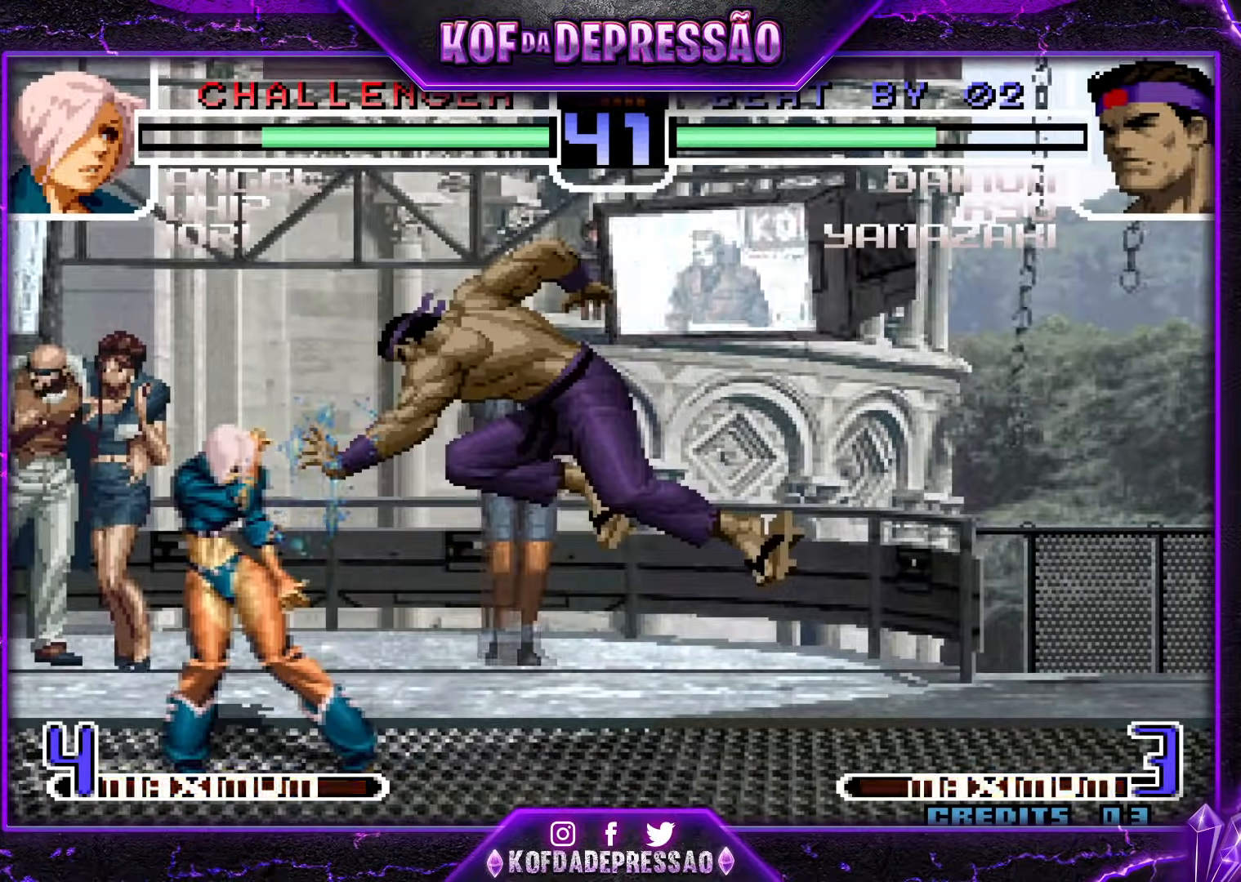
{"buttons": [], "events": [[300, "CROSS", "down"], [300, "R1", "down"], [383, "CROSS", "up"], [400, "R1", "up"]]}
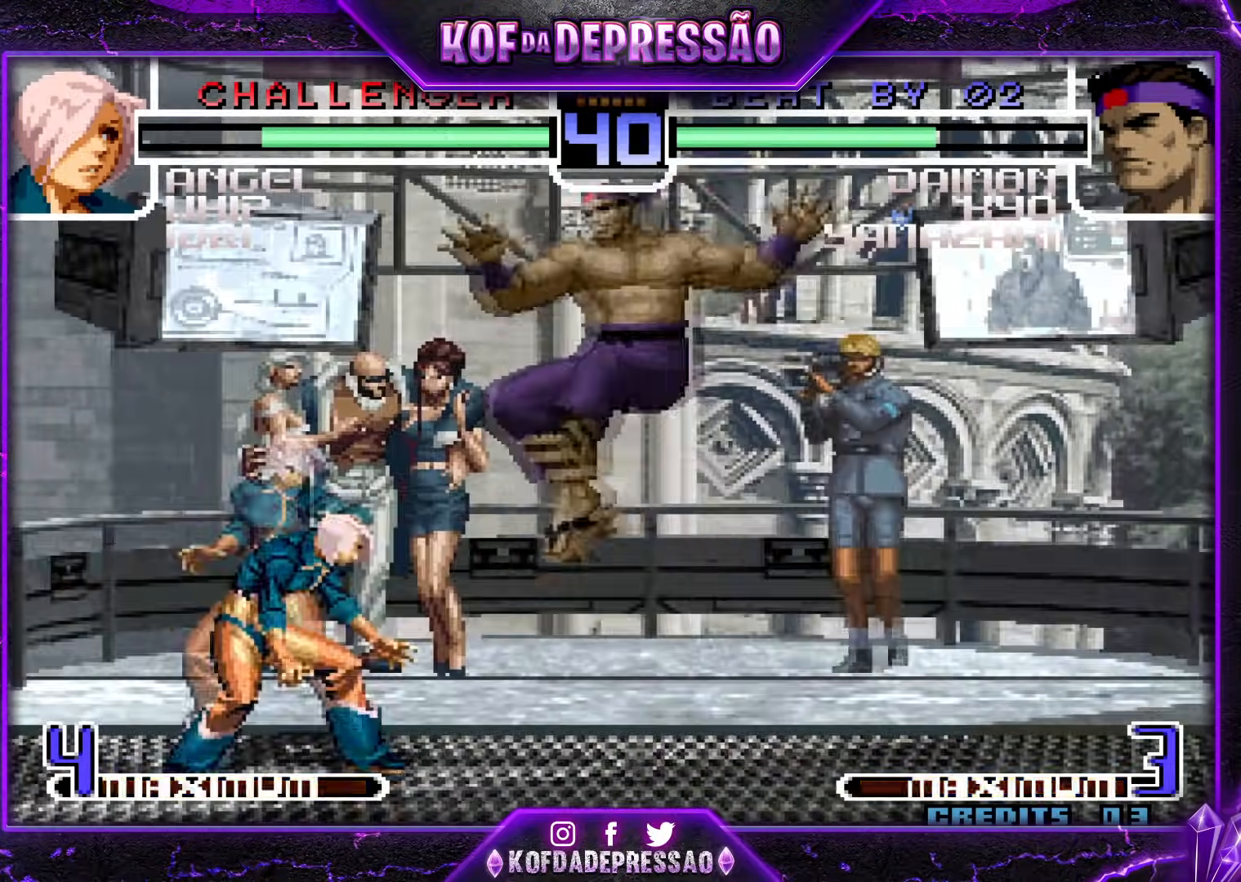
{"buttons": ["SQUARE", "TRIANGLE"], "events": [[434, "SQUARE", "down"], [434, "TRIANGLE", "down"]]}
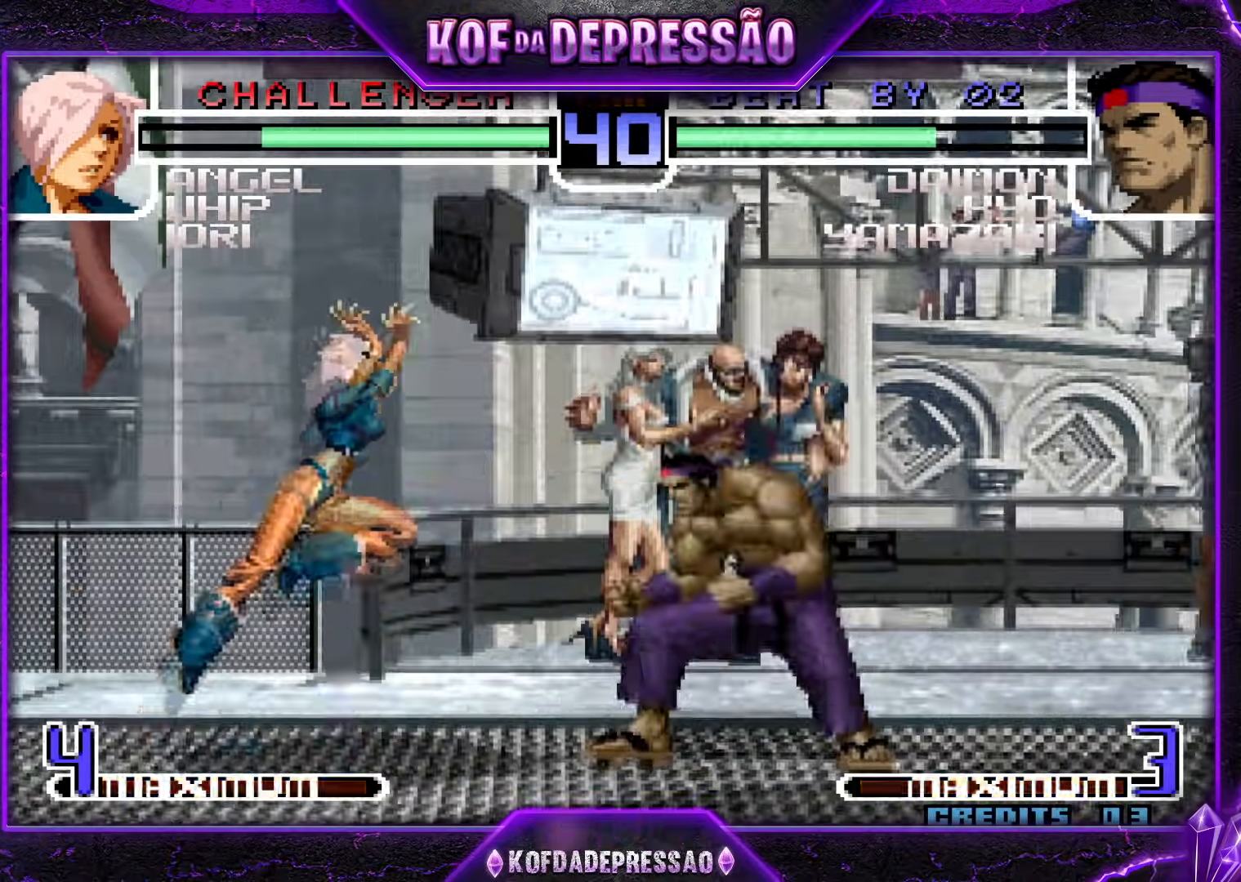
{"buttons": [], "events": [[33, "TRIANGLE", "up"], [50, "SQUARE", "up"]]}
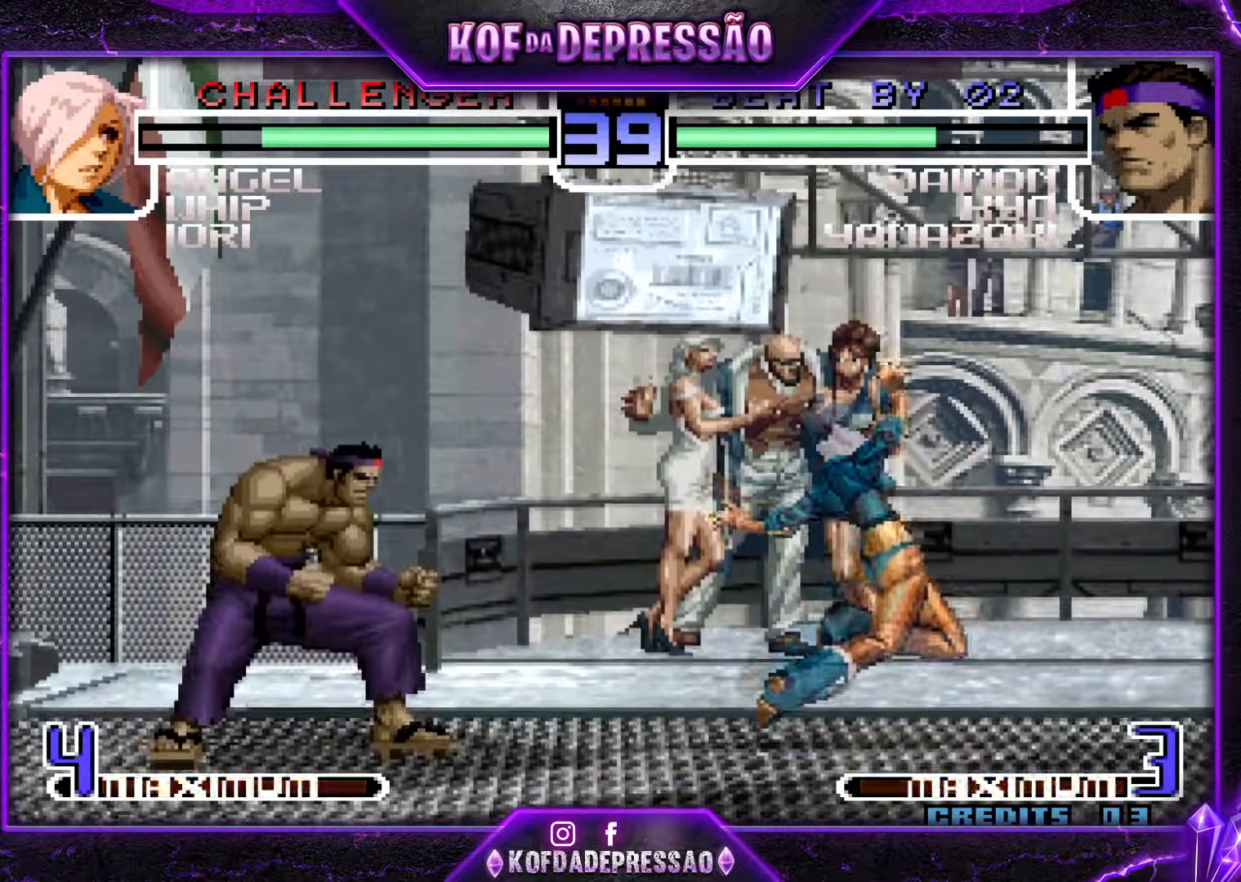
{"buttons": [], "events": [[84, "CROSS", "down"], [84, "R1", "down"], [150, "CROSS", "up"], [150, "R1", "up"]]}
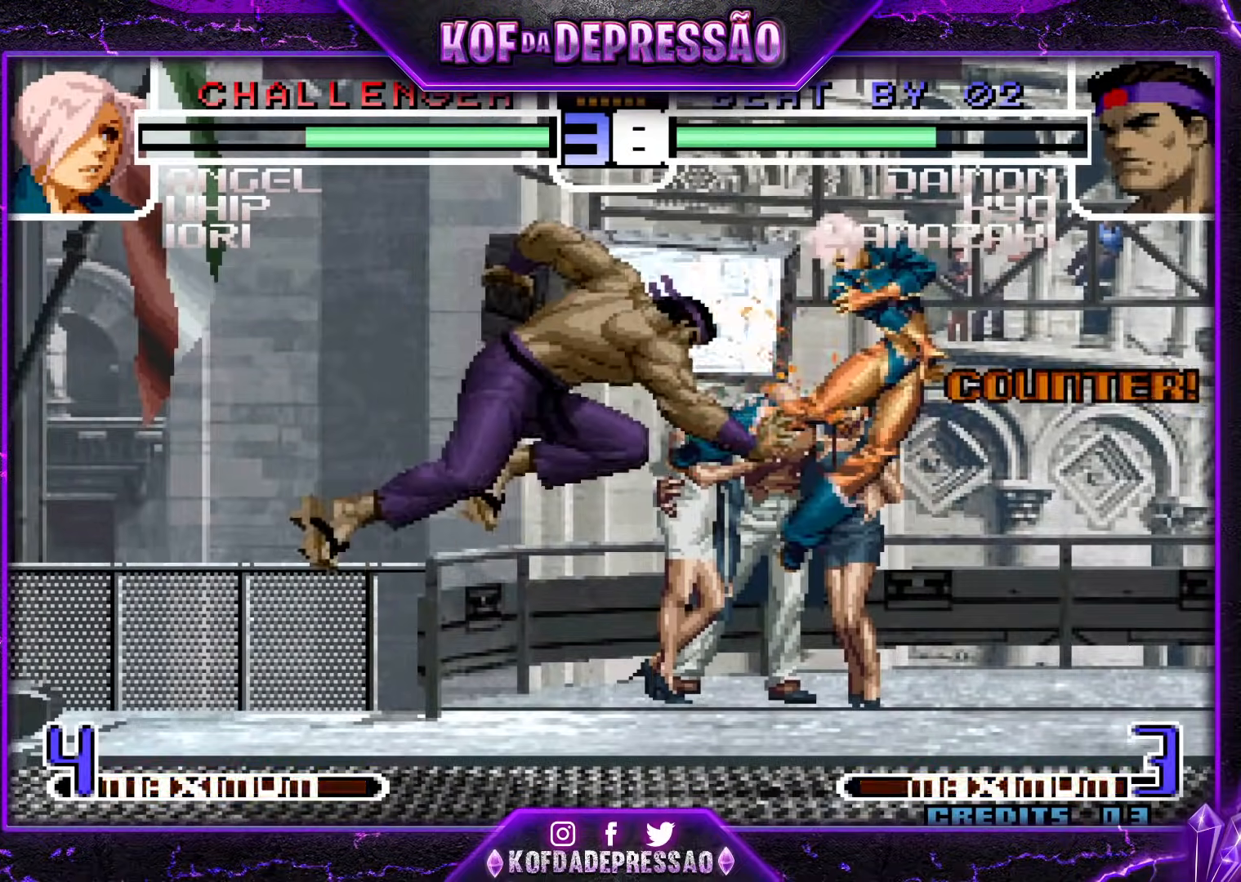
{"buttons": [], "events": []}
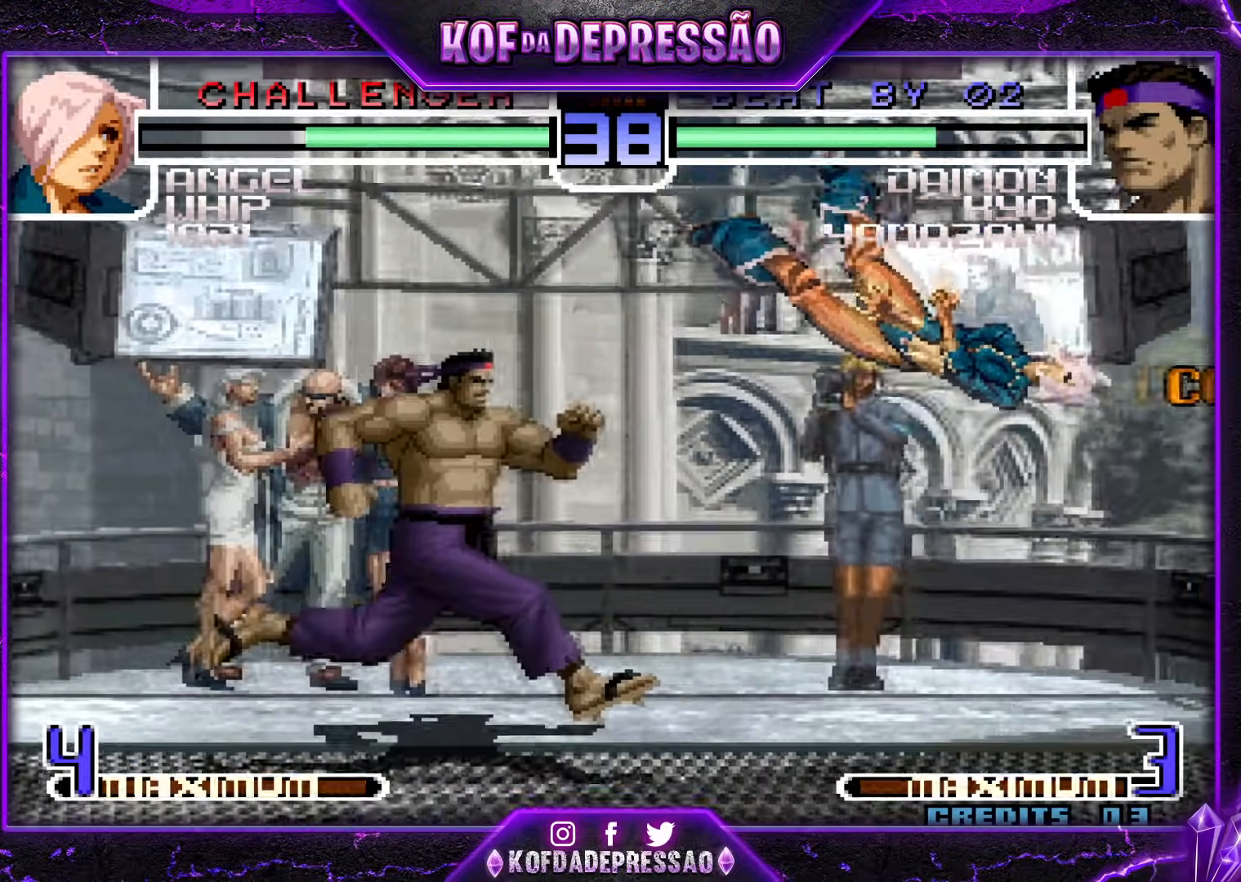
{"buttons": [], "events": []}
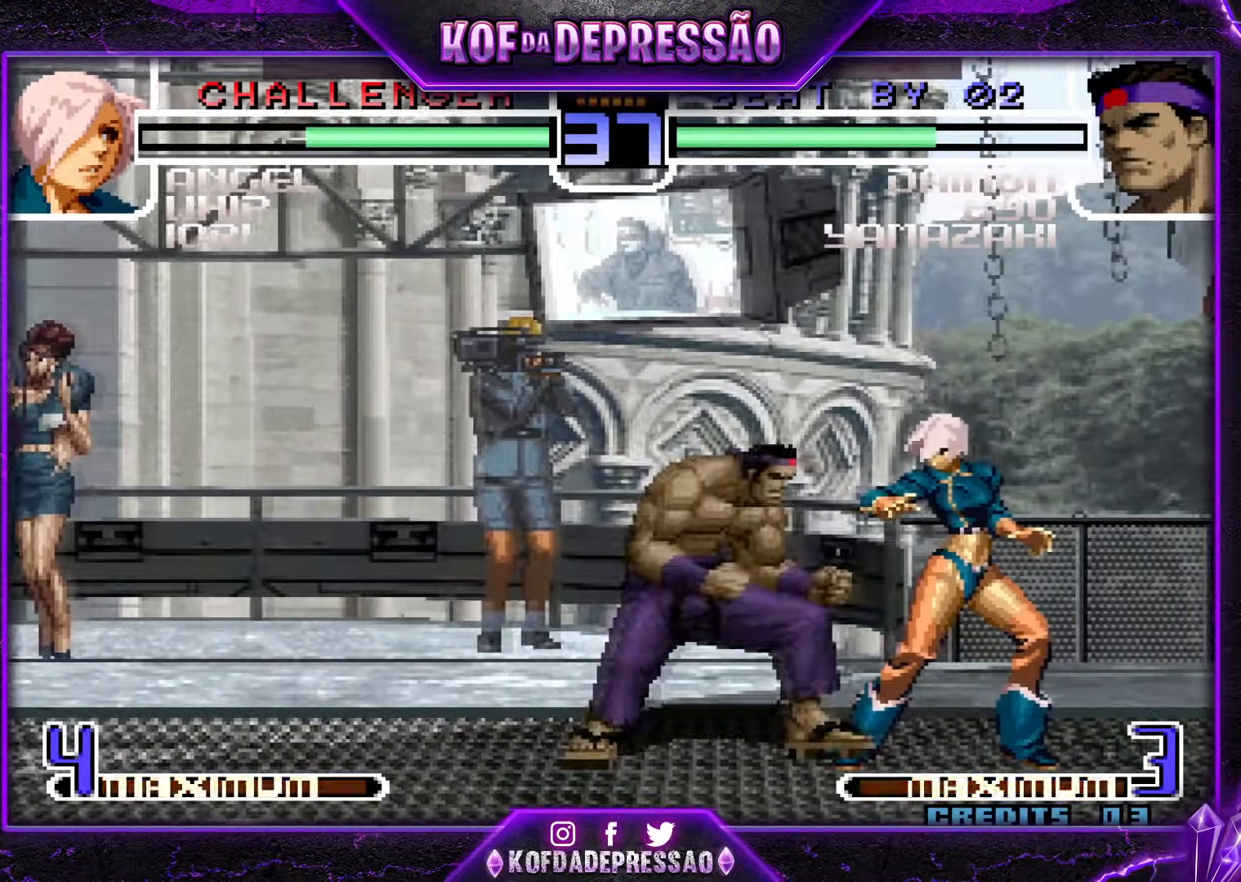
{"buttons": [], "events": [[50, "CROSS", "down"], [133, "CROSS", "up"]]}
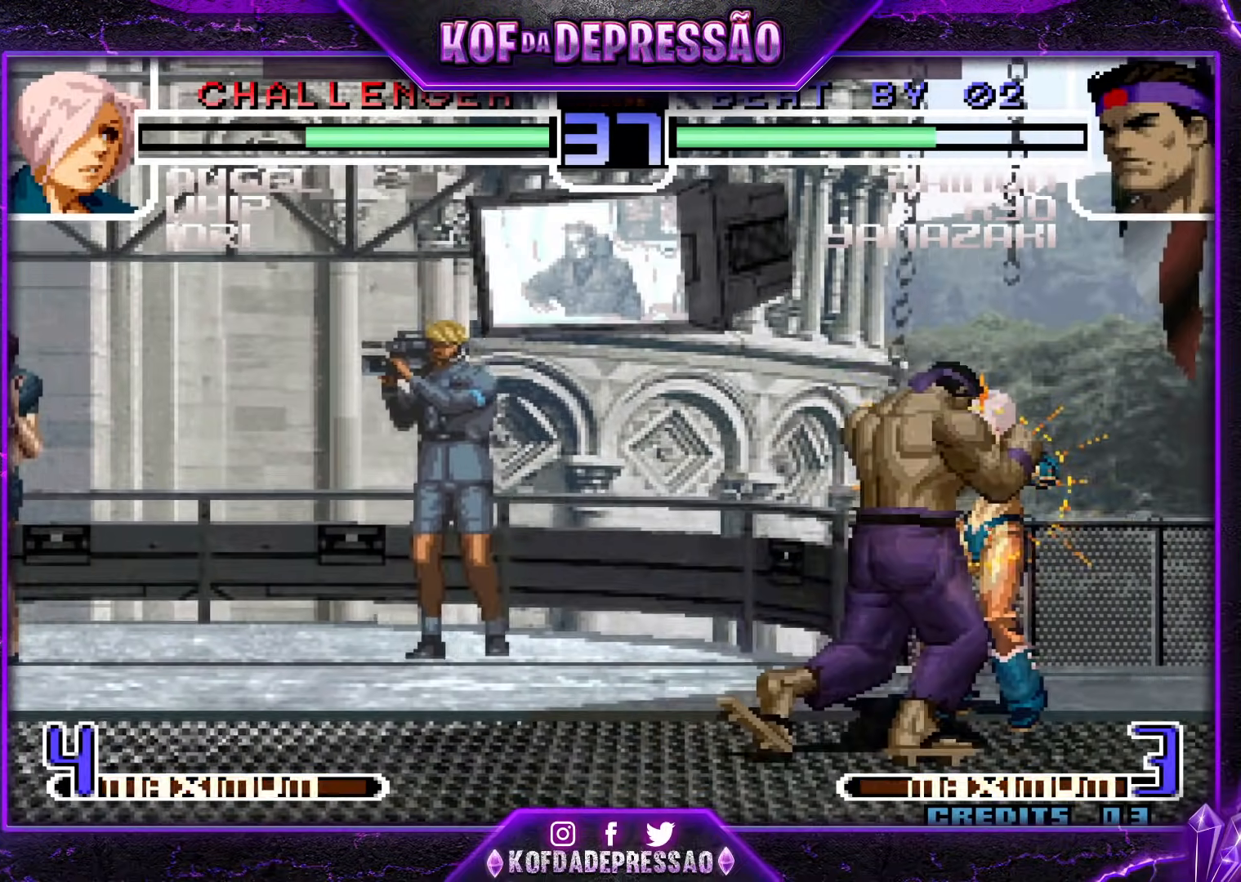
{"buttons": ["TRIANGLE", "R1"], "events": [[84, "R1", "down"], [100, "TRIANGLE", "down"], [117, "SQUARE", "down"], [150, "CROSS", "down"], [200, "R1", "up"], [200, "SQUARE", "up"], [200, "TRIANGLE", "up"], [217, "CROSS", "up"], [317, "R1", "down"], [317, "TRIANGLE", "down"], [351, "CROSS", "down"], [351, "SQUARE", "down"], [434, "R1", "up"], [434, "SQUARE", "up"], [434, "TRIANGLE", "up"], [484, "CROSS", "up"], [501, "R1", "down"], [501, "TRIANGLE", "down"]]}
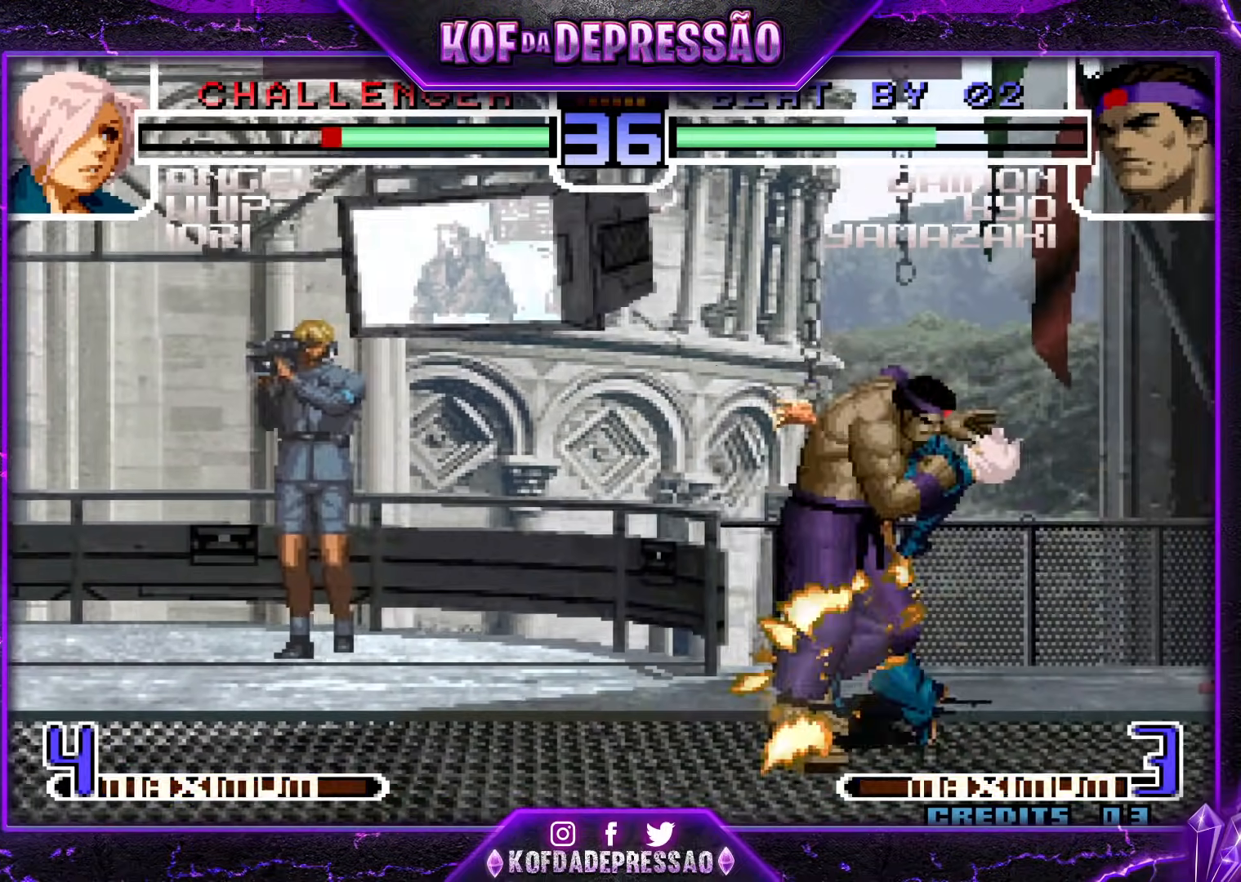
{"buttons": ["CROSS", "SQUARE", "TRIANGLE", "R1"], "events": [[16, "SQUARE", "down"], [83, "CROSS", "down"]]}
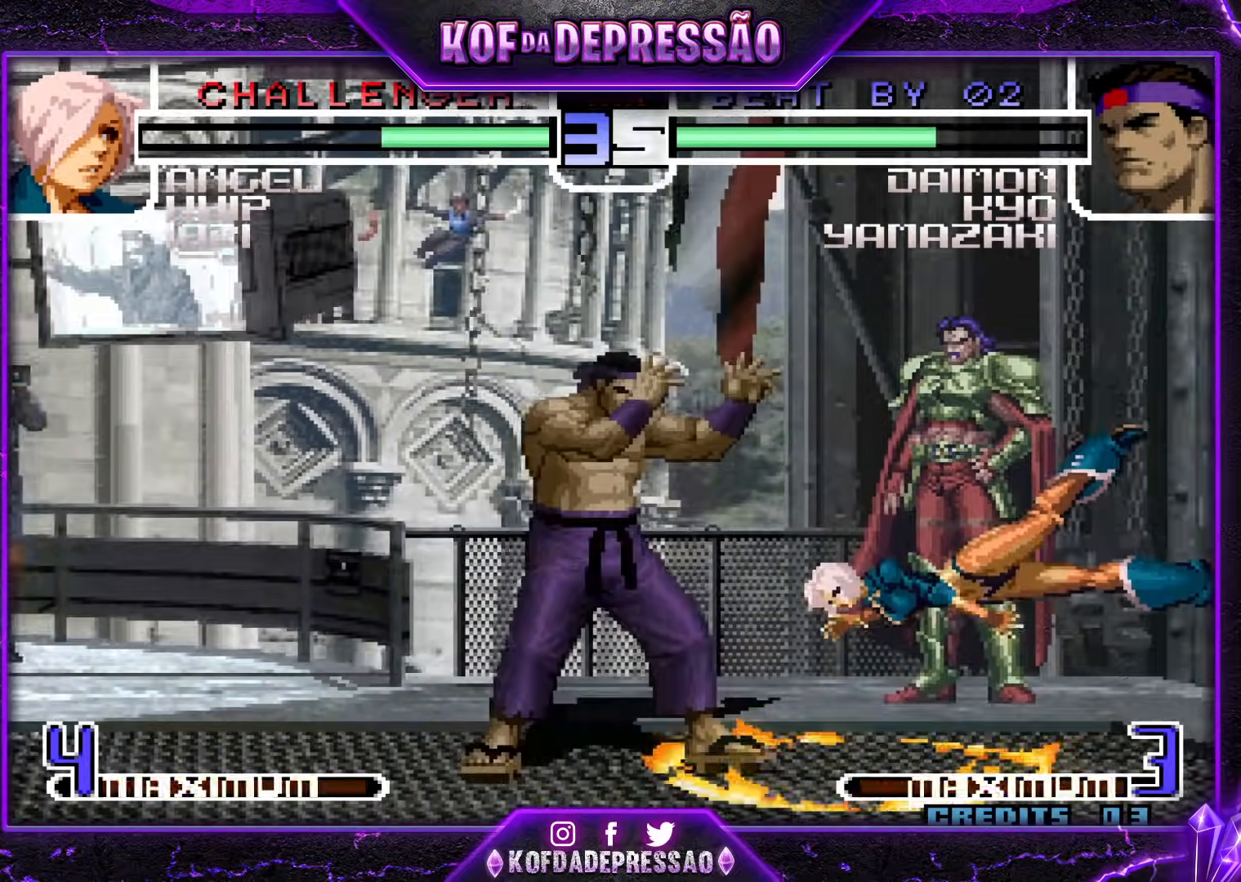
{"buttons": [], "events": [[217, "CROSS", "up"], [234, "SQUARE", "up"], [250, "R1", "up"], [250, "TRIANGLE", "up"]]}
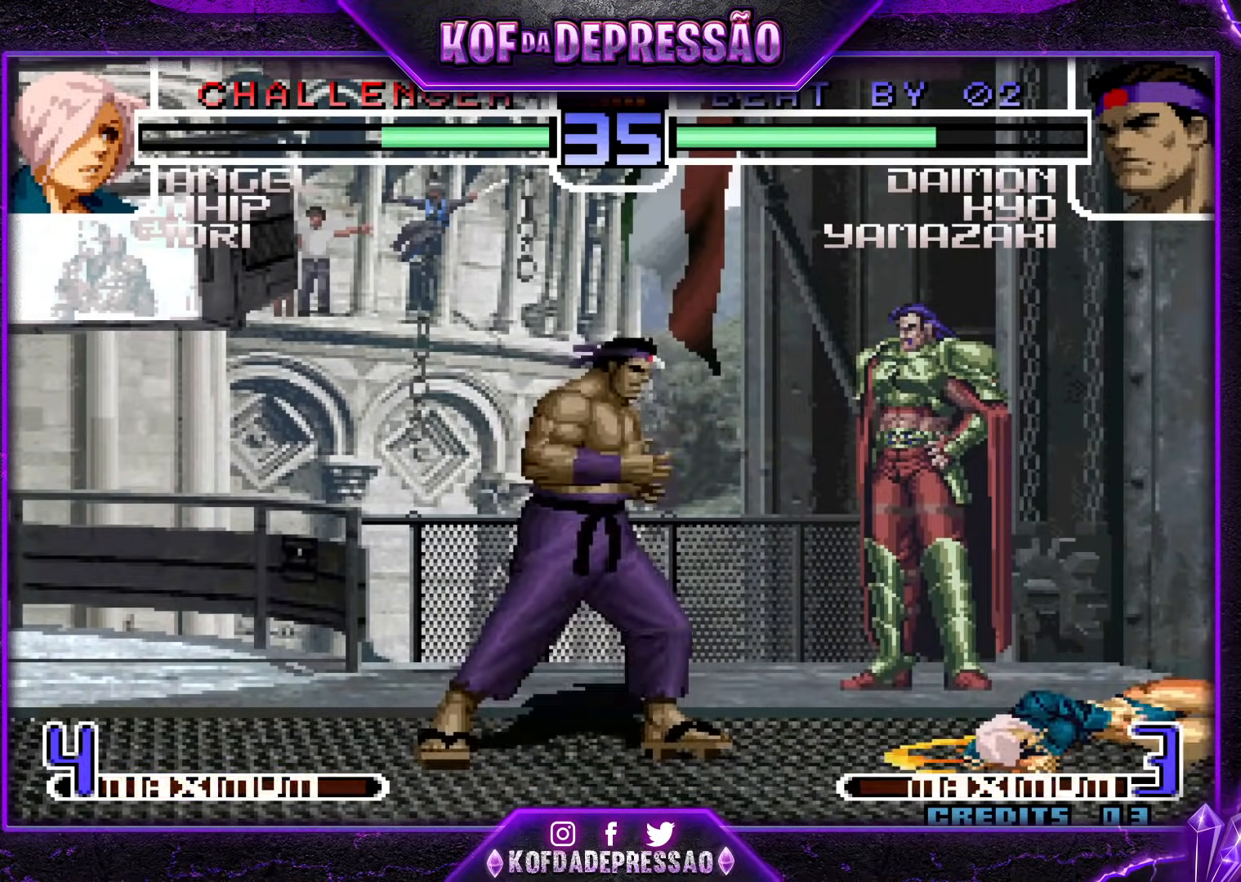
{"buttons": [], "events": [[383, "TRIANGLE", "down"], [450, "TRIANGLE", "up"]]}
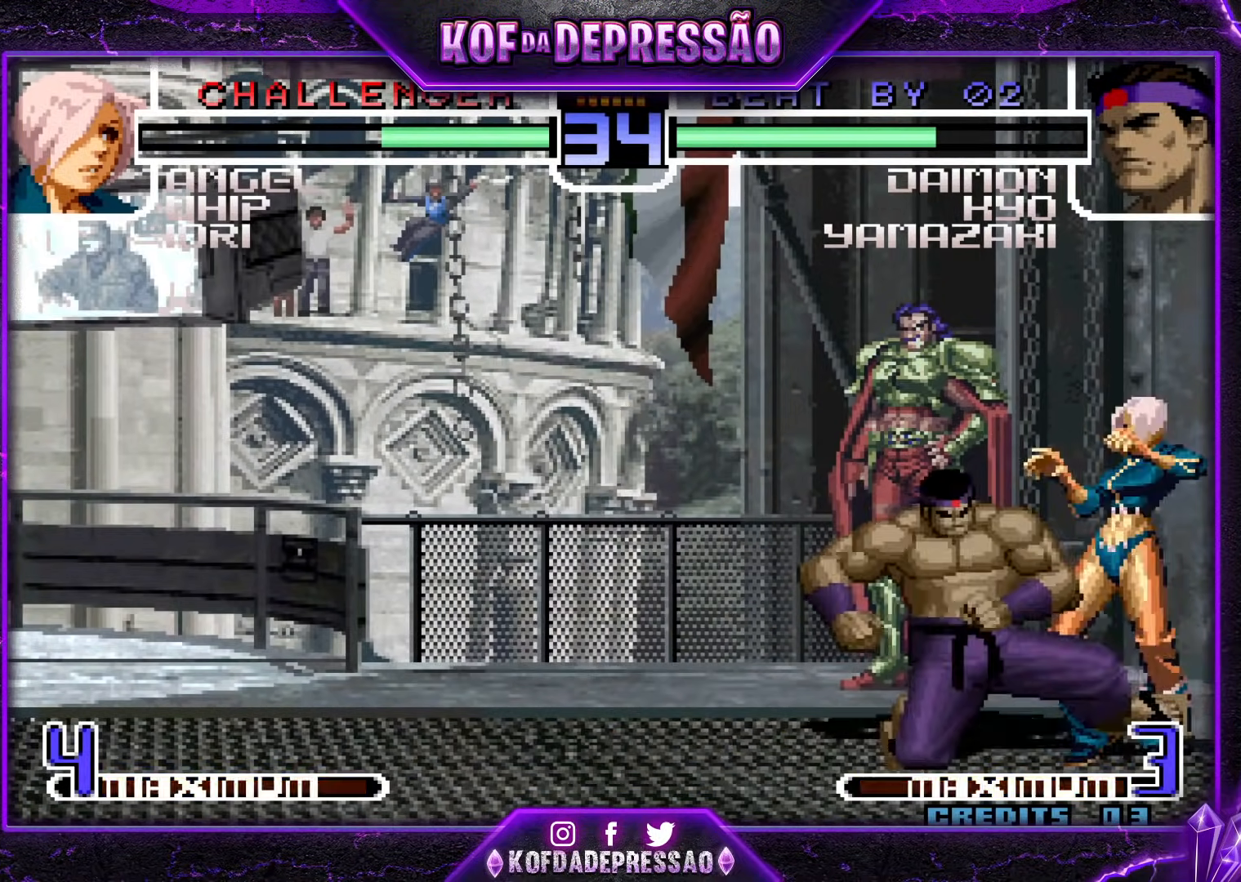
{"buttons": ["SQUARE", "R1"], "events": [[84, "R1", "down"], [100, "TRIANGLE", "down"], [150, "R1", "up"], [184, "TRIANGLE", "up"], [267, "SQUARE", "down"], [284, "R1", "down"], [334, "R1", "up"], [334, "SQUARE", "up"], [434, "R1", "down"], [434, "SQUARE", "down"]]}
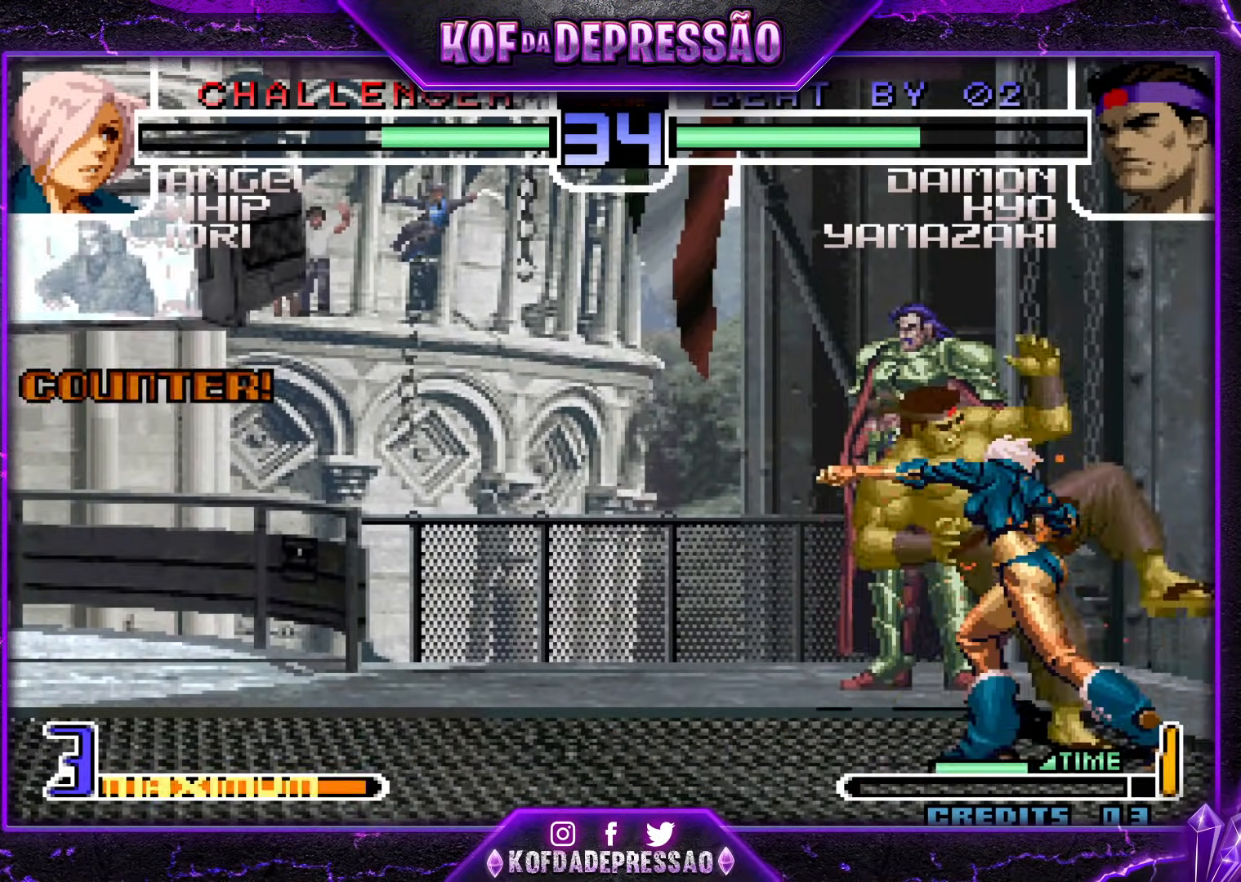
{"buttons": [], "events": [[17, "SQUARE", "up"], [33, "R1", "up"], [250, "SQUARE", "down"], [284, "SQUARE", "up"], [417, "TRIANGLE", "down"], [434, "SQUARE", "down"], [501, "SQUARE", "up"], [501, "TRIANGLE", "up"]]}
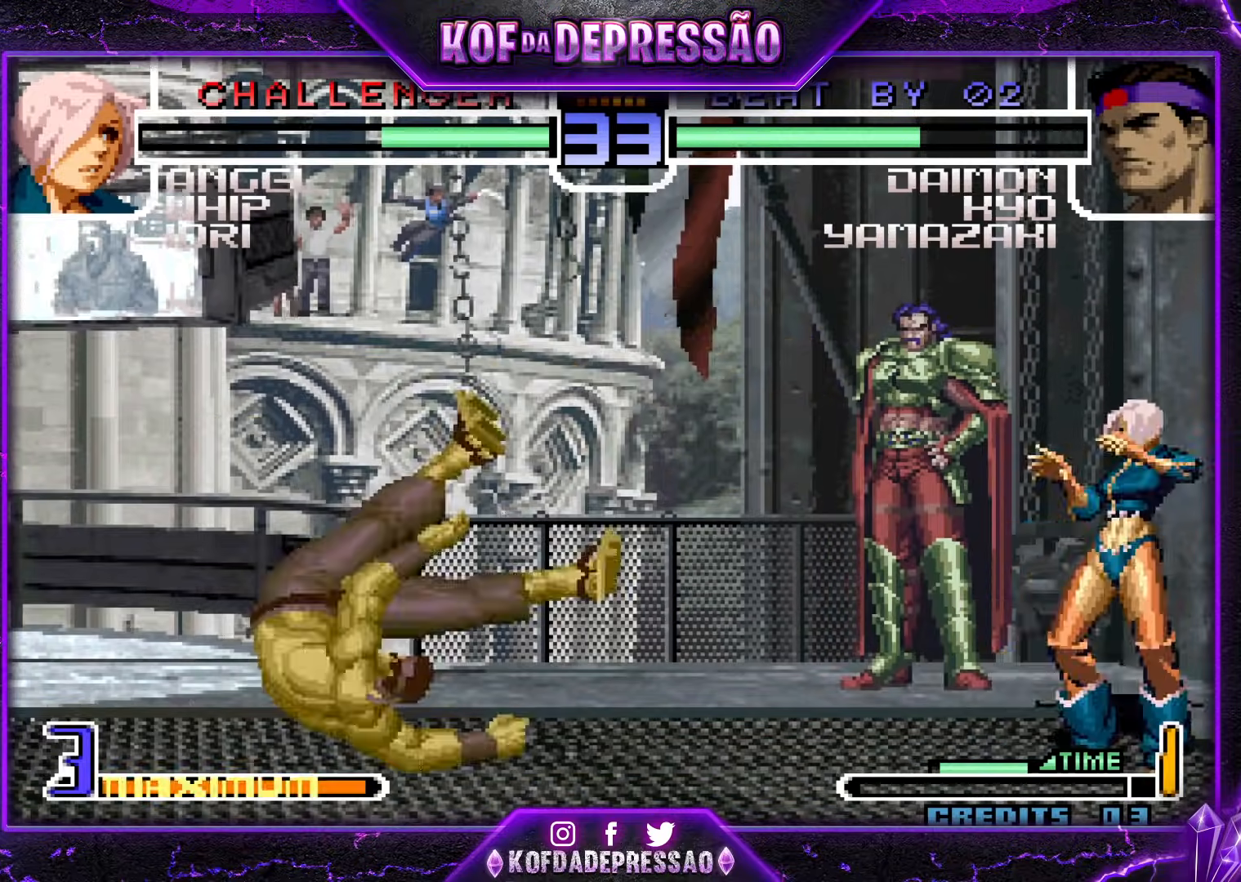
{"buttons": [], "events": [[350, "R1", "down"], [483, "R1", "up"]]}
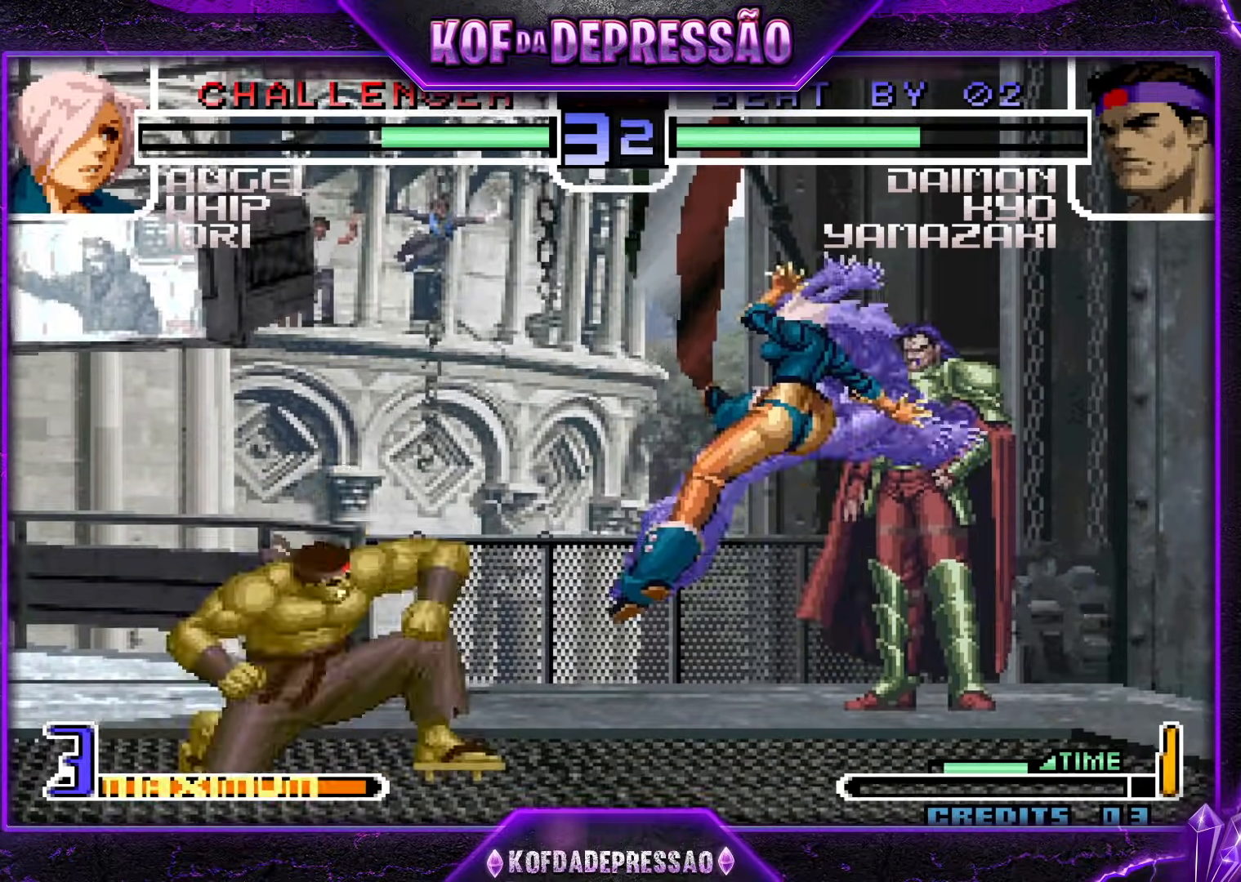
{"buttons": [], "events": [[67, "TRIANGLE", "down"], [234, "TRIANGLE", "up"]]}
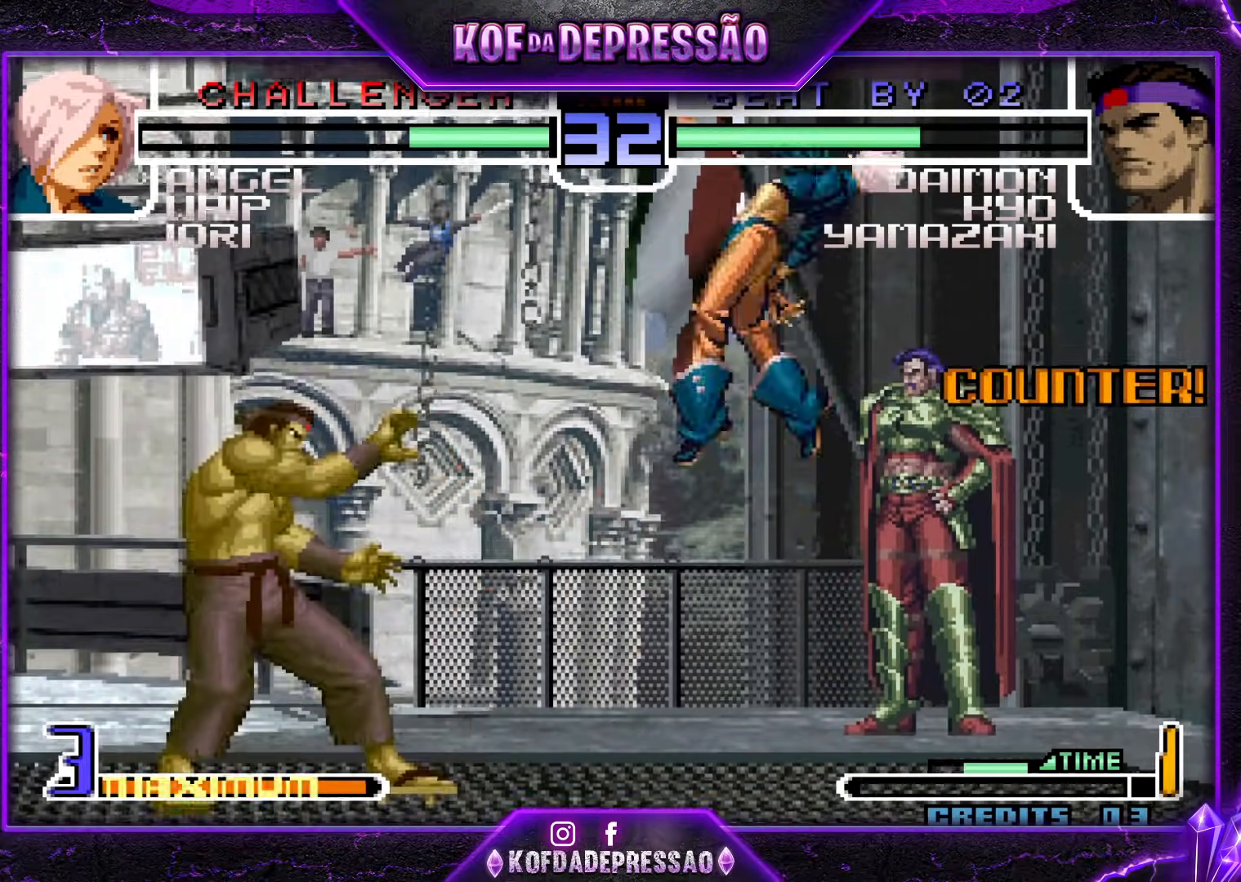
{"buttons": [], "events": [[300, "SQUARE", "down"], [467, "SQUARE", "up"]]}
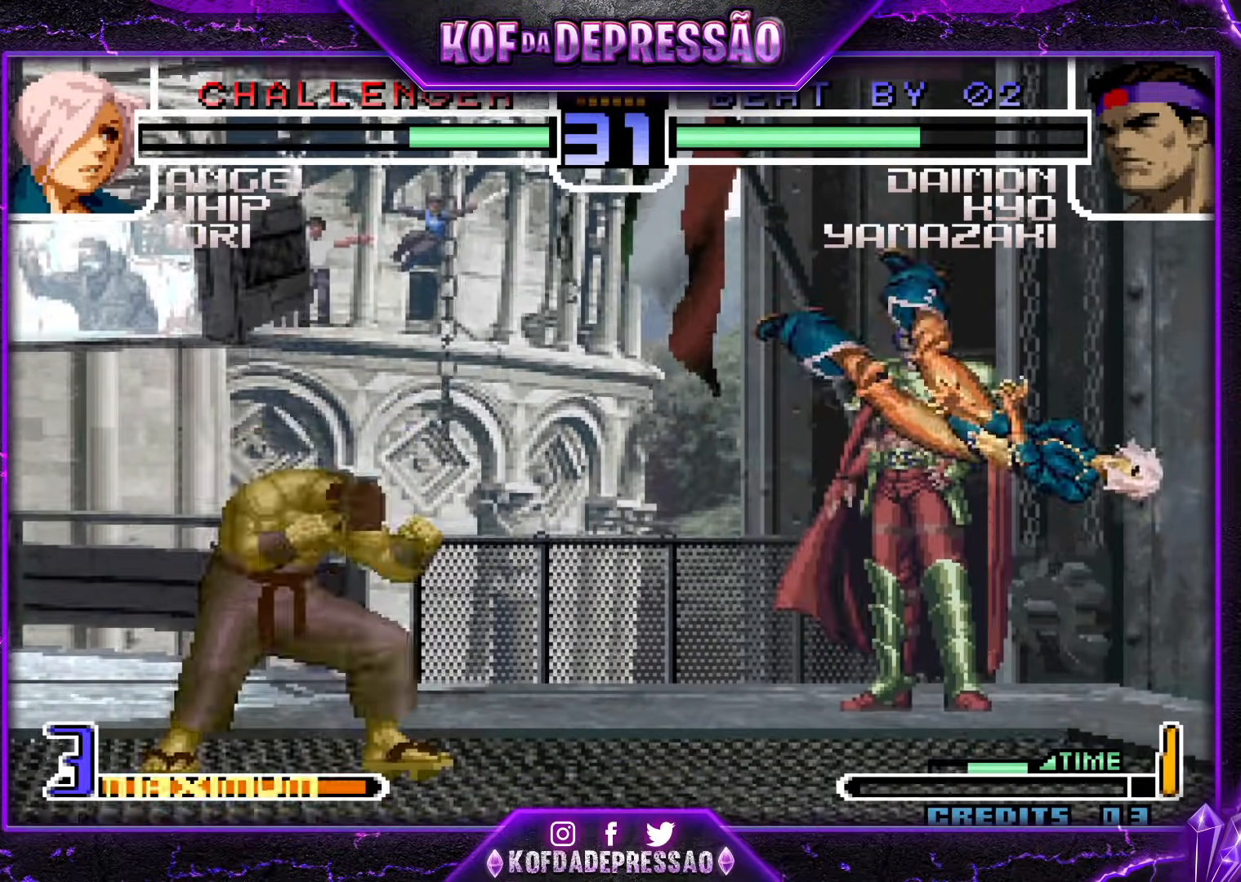
{"buttons": [], "events": []}
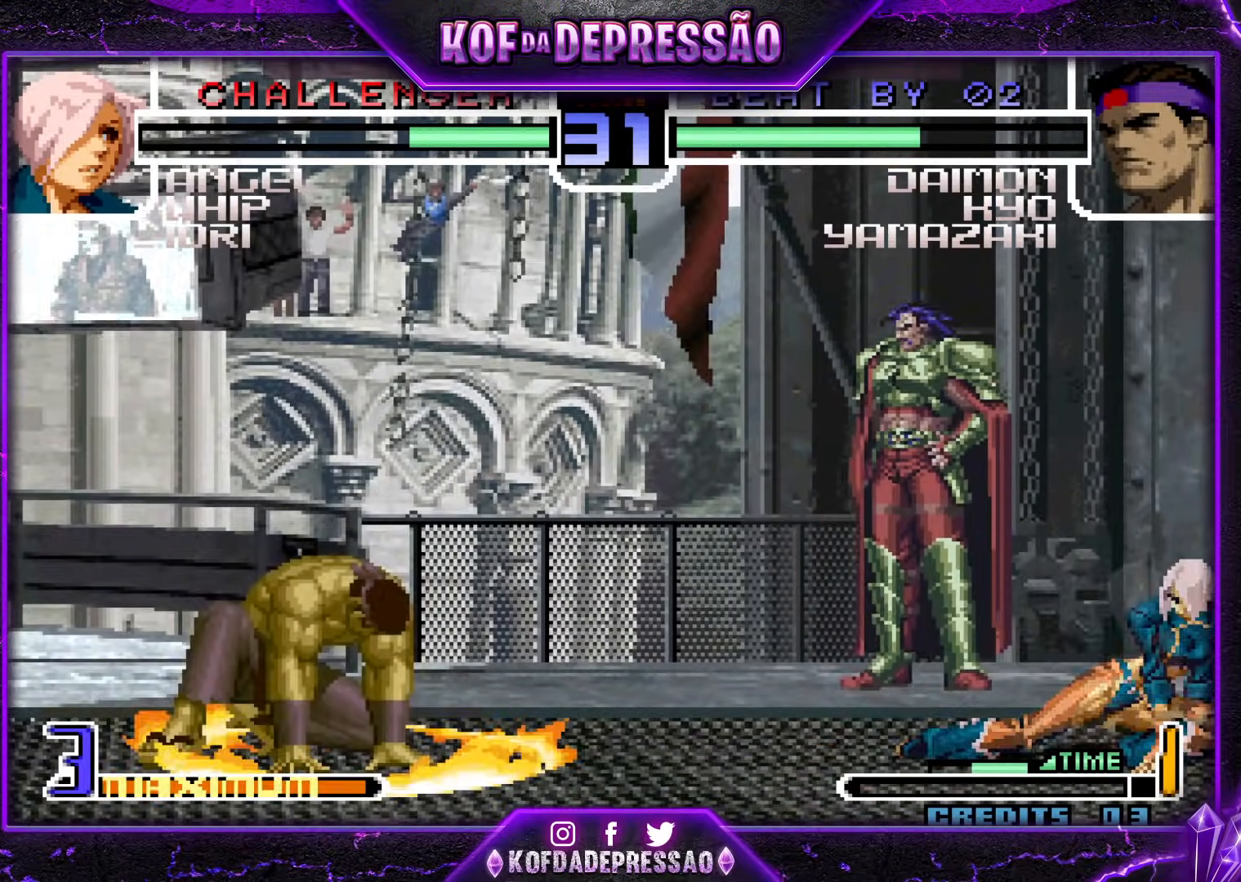
{"buttons": [], "events": []}